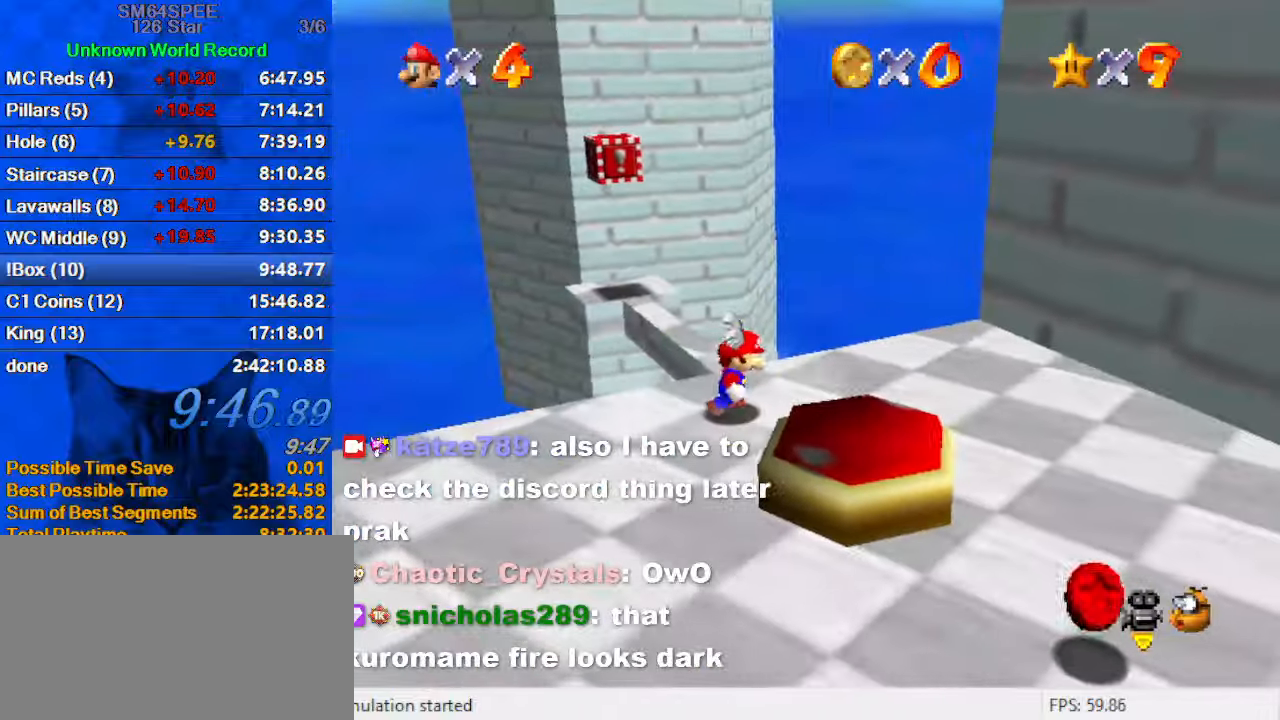
Gameplay with keyboard; each line is a JSON object with the keys held at the frame after it. "events" lists presses ("down") and releases ("up") of "a", "c", "ctrl", "d", "down", "left", "return", "right", "s", "shift", "up", "w", "x" and "y" between this image and that frame as [ms after this image, input, new state], when the widget could be followed in between. No other keys are recorded. Mouse input is not recorded.
{"keys": ["left", "shift", "up"], "events": [[67, "right", "up"], [400, "left", "down"], [433, "shift", "down"]]}
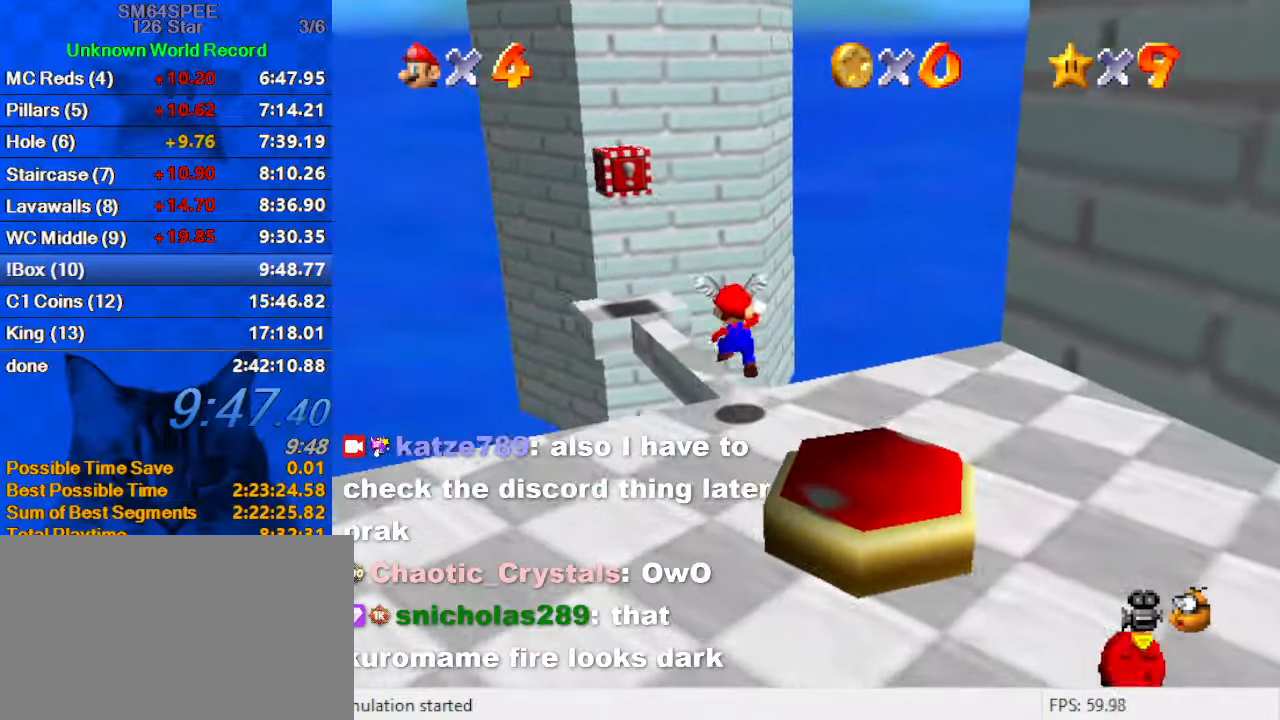
{"keys": ["up"], "events": [[33, "left", "up"], [67, "shift", "up"], [300, "left", "down"], [400, "left", "up"]]}
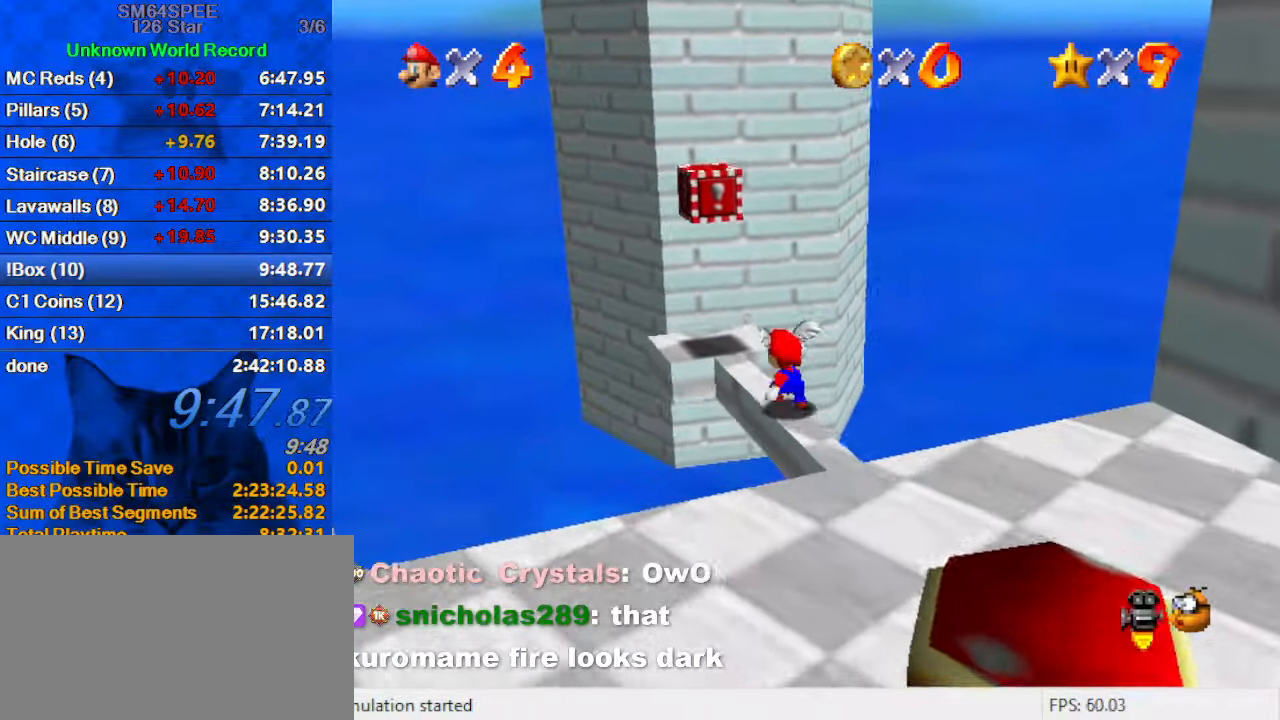
{"keys": ["down", "right", "shift"], "events": [[33, "shift", "down"], [133, "left", "down"], [167, "a", "down"], [267, "left", "up"], [267, "right", "down"], [267, "up", "up"], [333, "down", "down"], [367, "a", "up"]]}
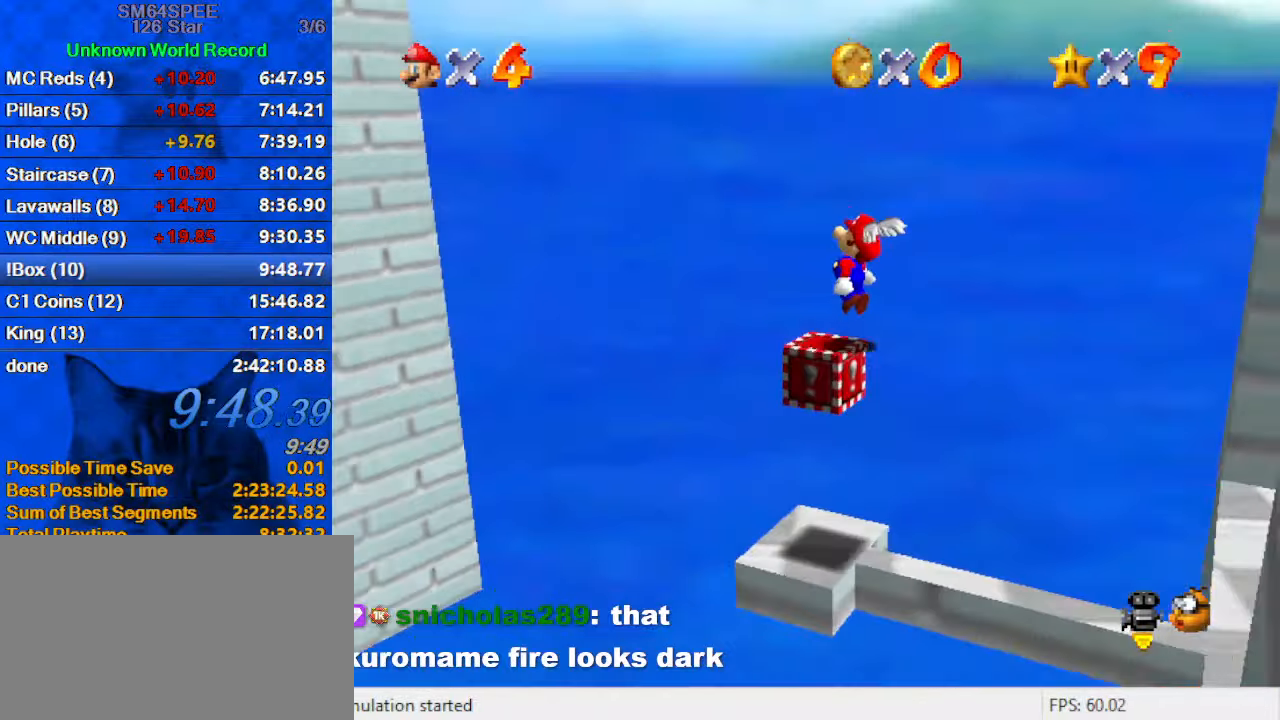
{"keys": ["d"], "events": [[67, "down", "up"], [133, "ctrl", "down"], [333, "down", "down"], [367, "ctrl", "up"], [433, "down", "up"], [433, "right", "up"], [433, "shift", "up"], [467, "d", "down"]]}
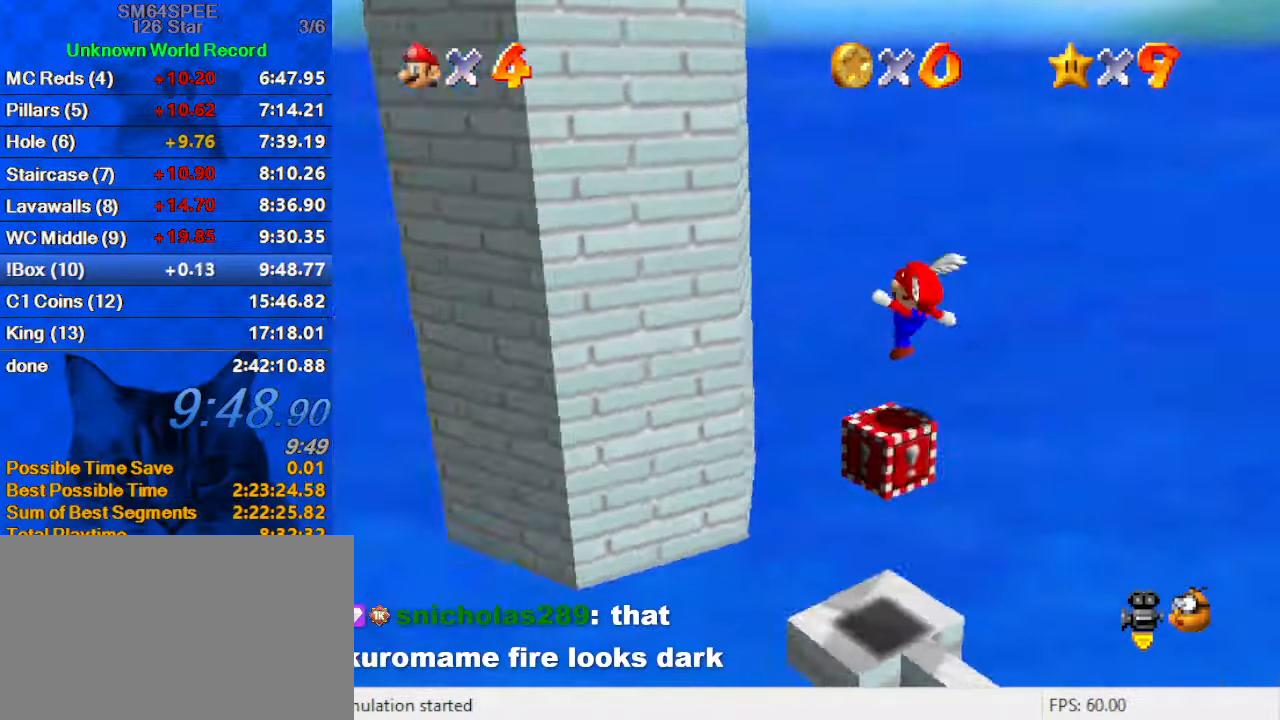
{"keys": [], "events": [[67, "left", "down"], [100, "d", "up"], [167, "left", "up"], [200, "d", "down"], [300, "d", "up"], [333, "d", "down"], [500, "d", "up"]]}
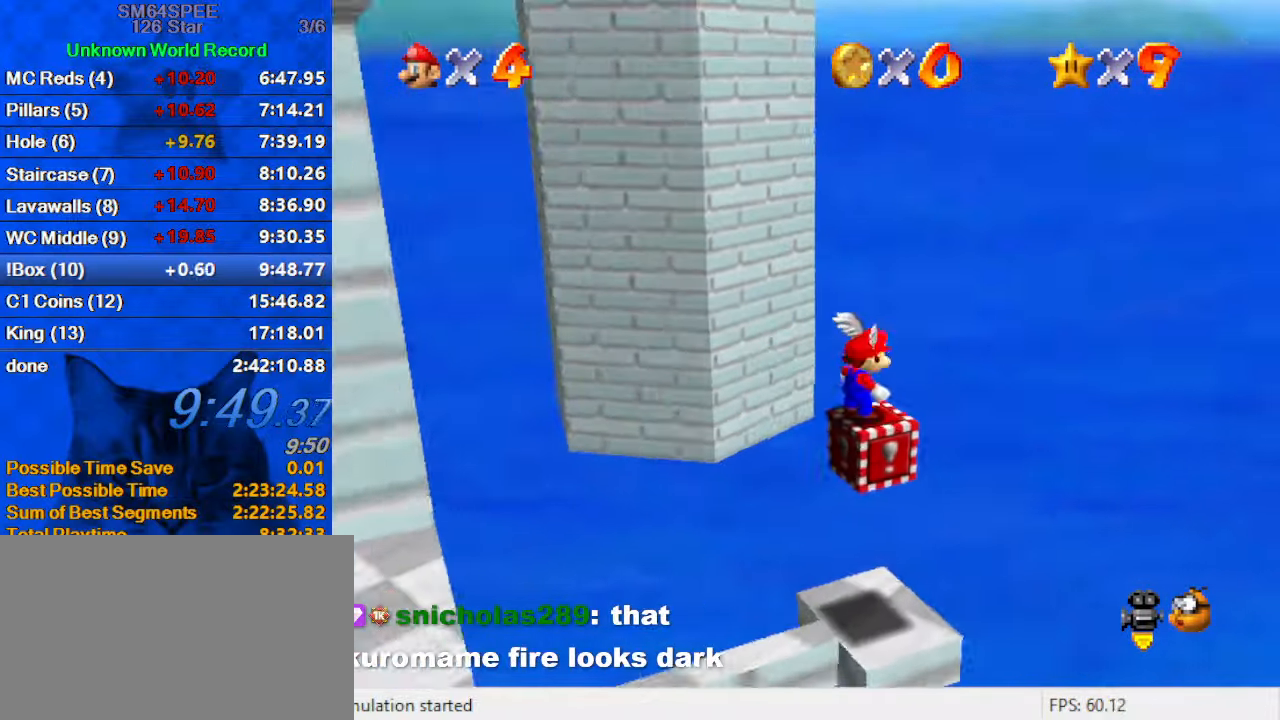
{"keys": [], "events": [[267, "up", "down"], [467, "up", "up"]]}
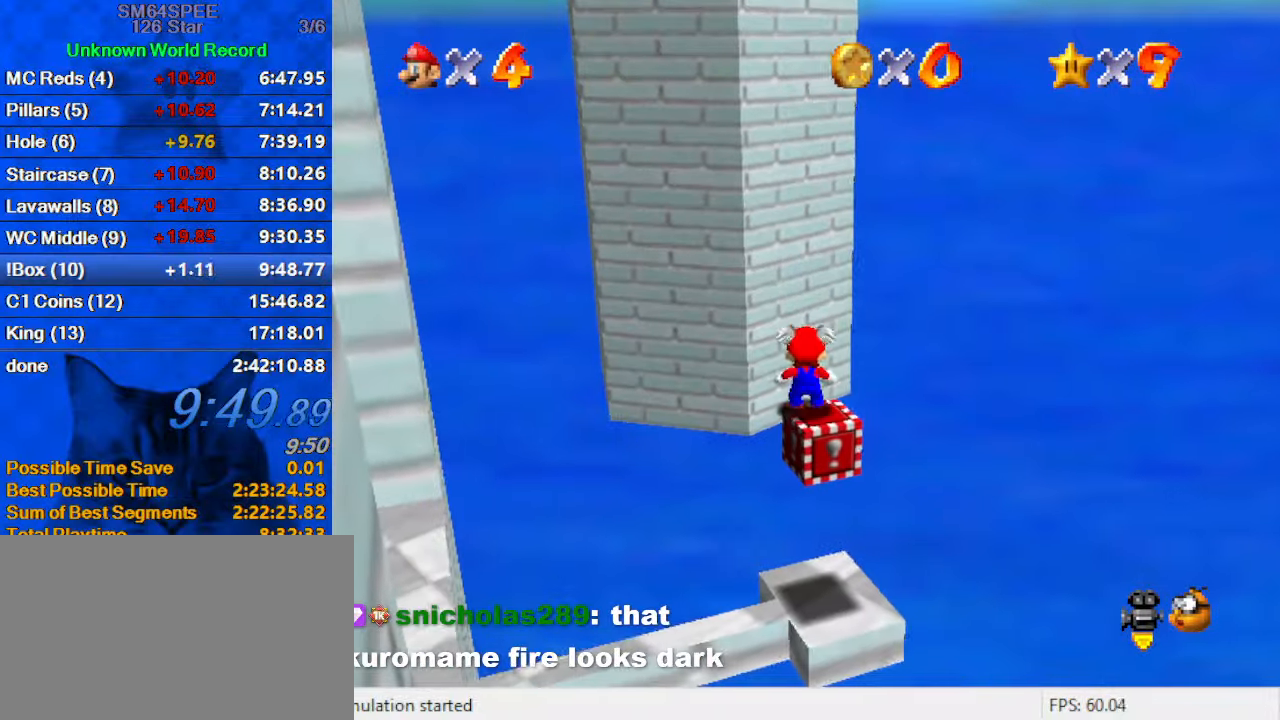
{"keys": ["down"], "events": [[33, "shift", "down"], [100, "ctrl", "down"], [233, "ctrl", "up"], [233, "shift", "up"], [333, "down", "down"]]}
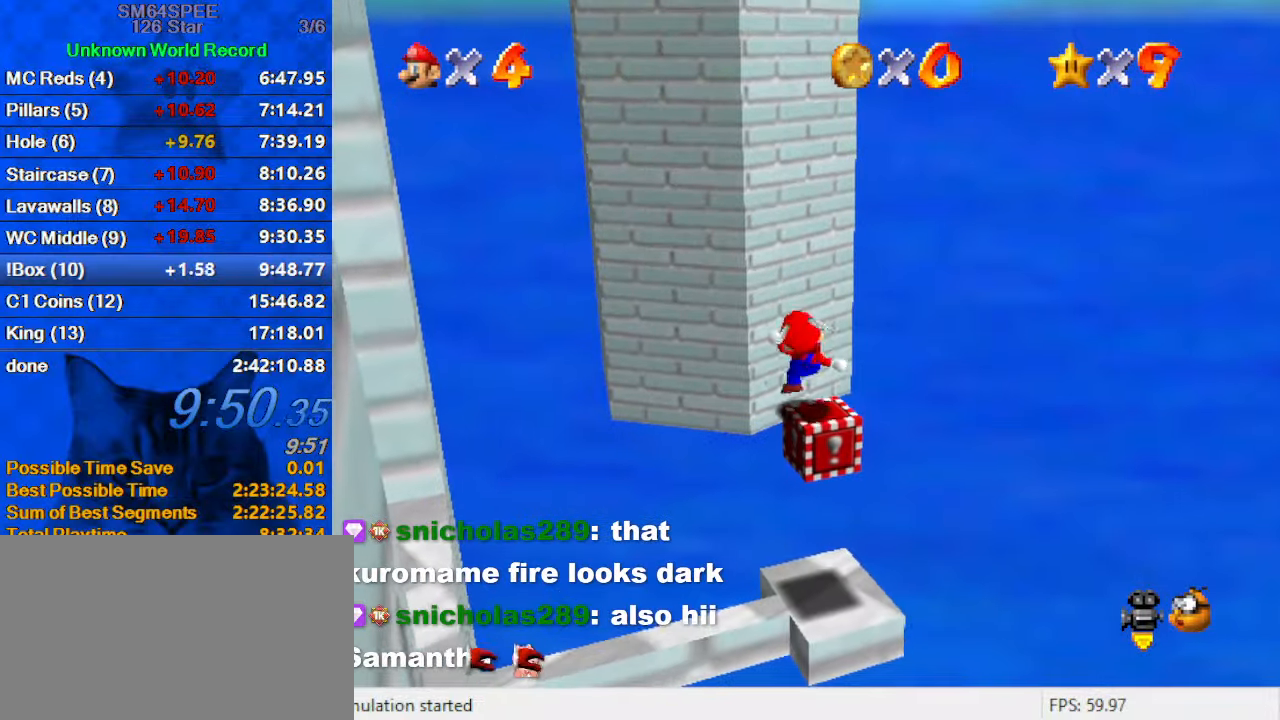
{"keys": ["right", "up"], "events": [[100, "down", "up"], [100, "shift", "down"], [200, "right", "down"], [200, "shift", "up"], [200, "up", "down"], [333, "right", "up"], [500, "right", "down"]]}
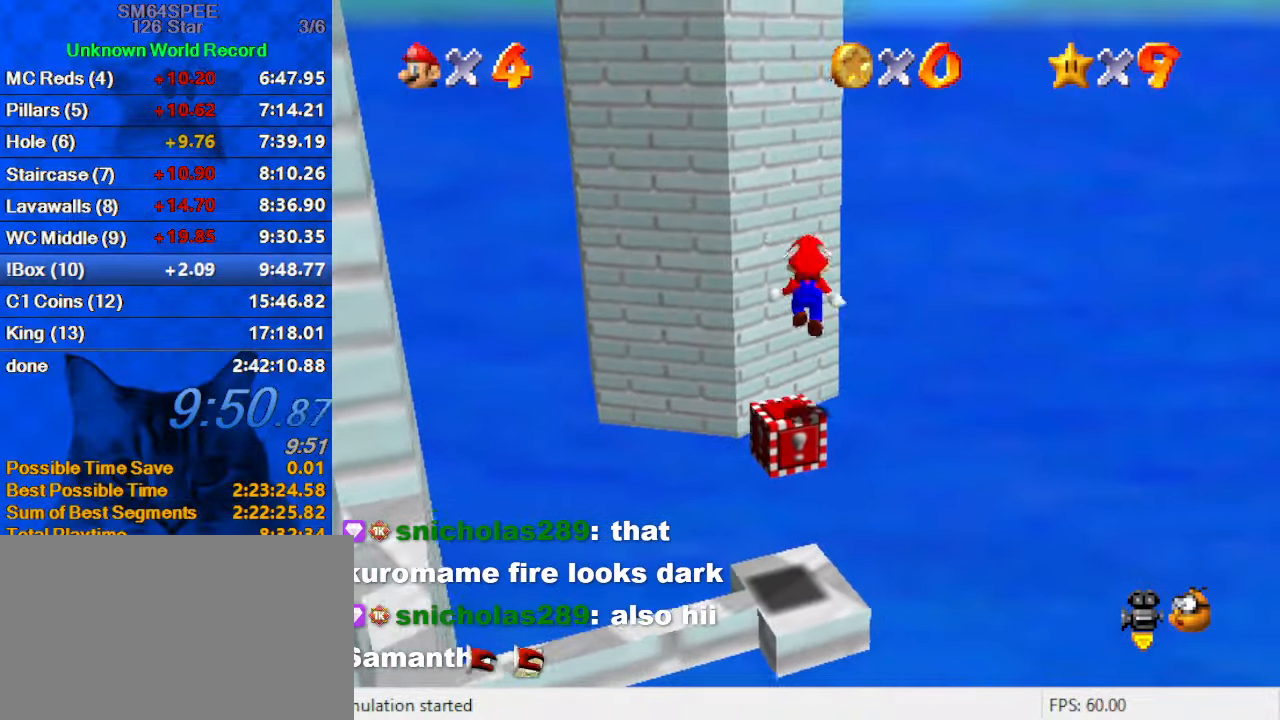
{"keys": ["shift", "up"], "events": [[67, "left", "down"], [67, "right", "up"], [200, "left", "up"], [267, "shift", "down"]]}
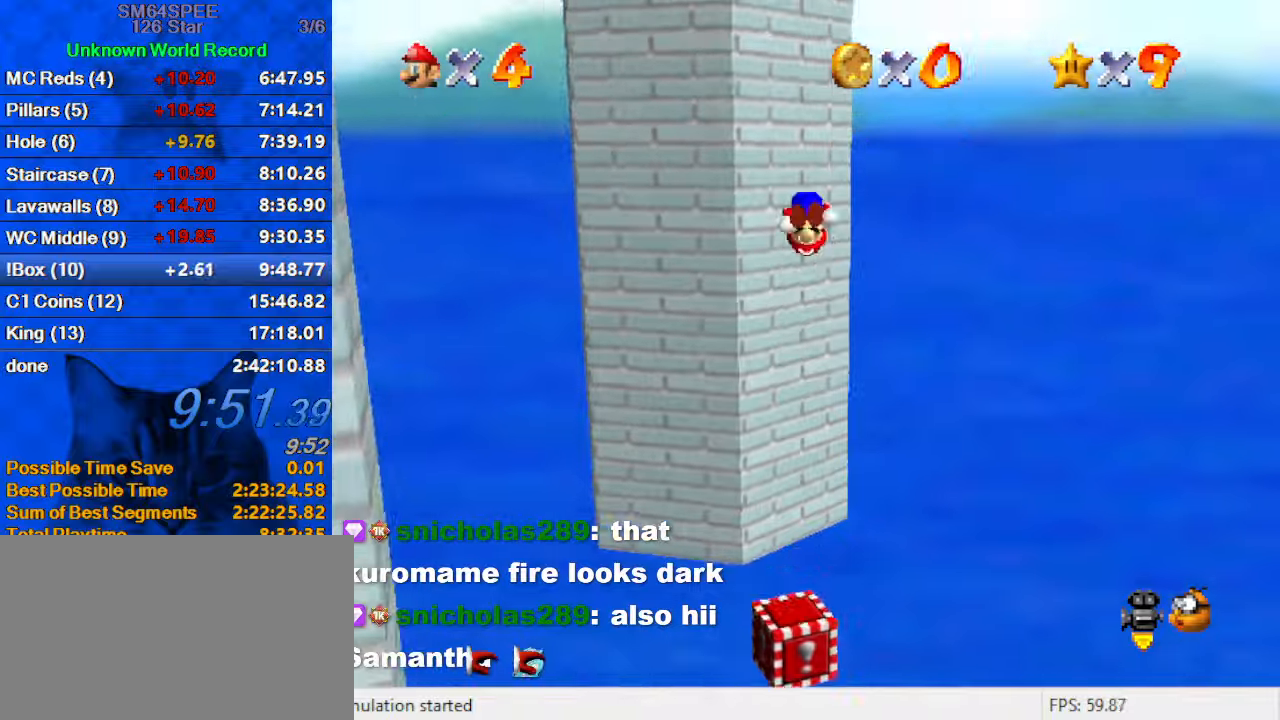
{"keys": ["left", "shift", "up"], "events": [[167, "c", "down"], [367, "c", "up"], [500, "left", "down"]]}
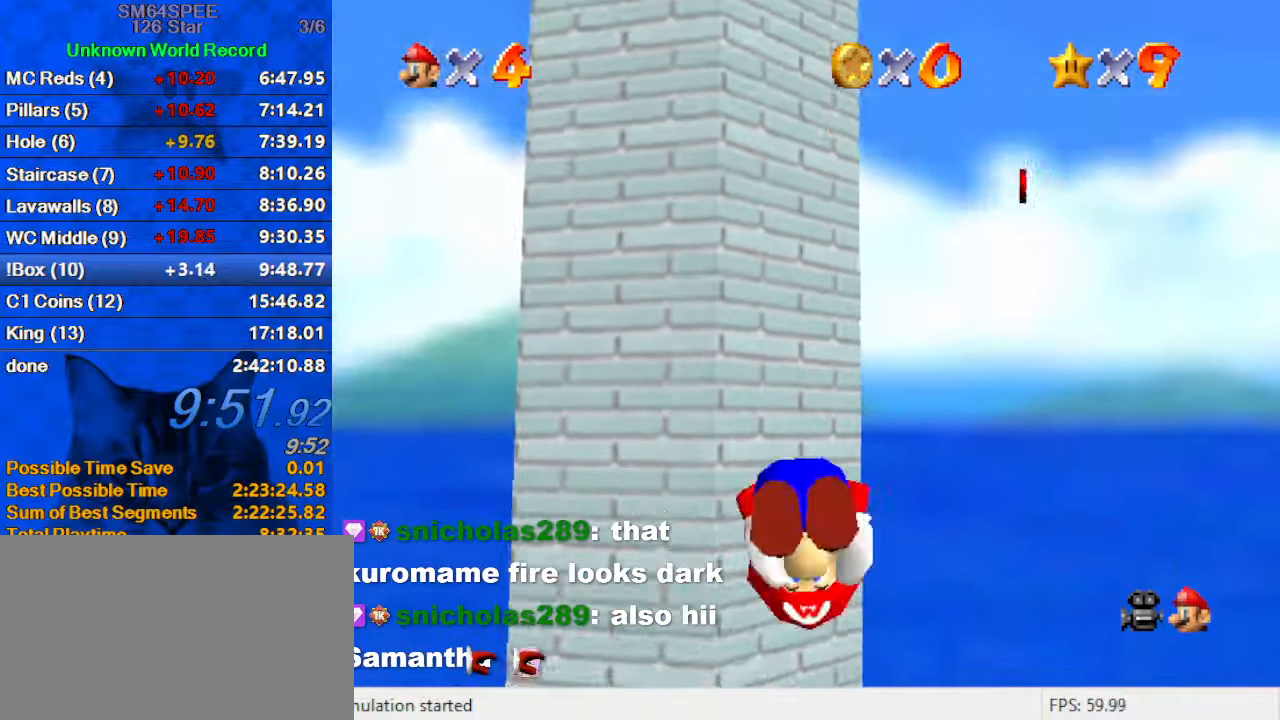
{"keys": ["left", "up"], "events": [[467, "shift", "up"]]}
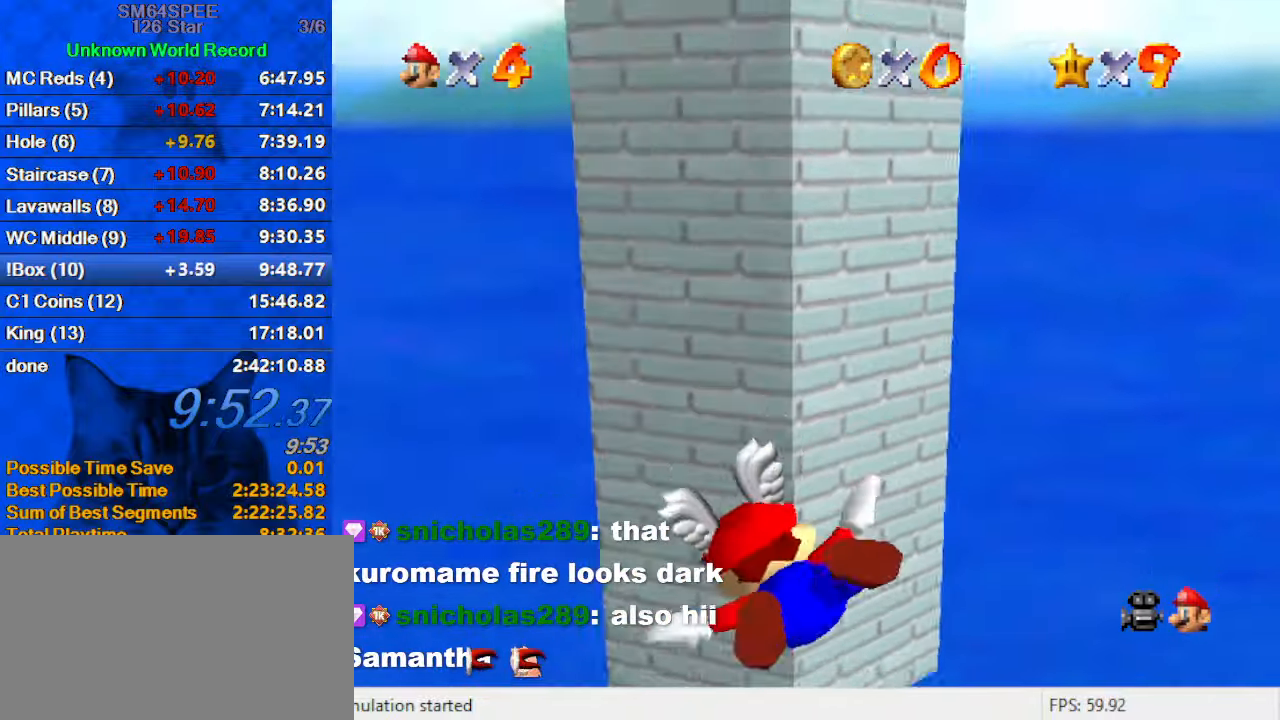
{"keys": ["left"], "events": [[167, "up", "up"]]}
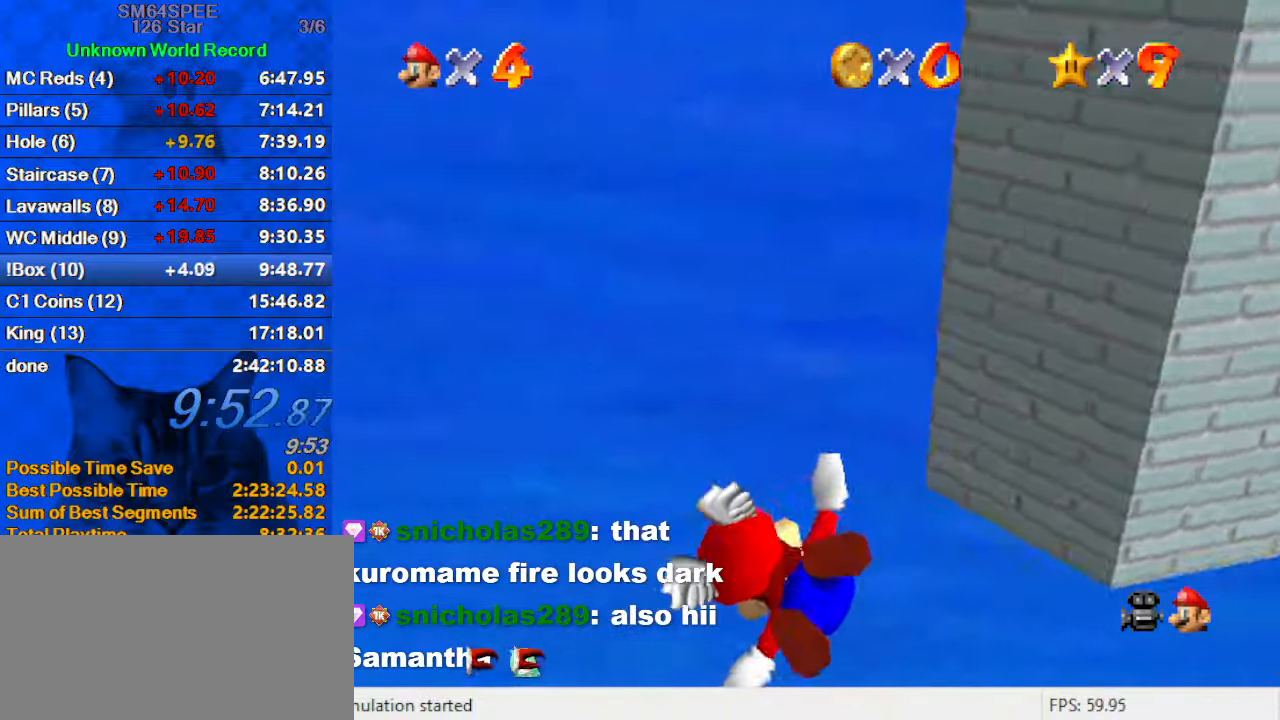
{"keys": ["down", "left"], "events": [[67, "left", "up"], [300, "down", "down"], [367, "left", "down"]]}
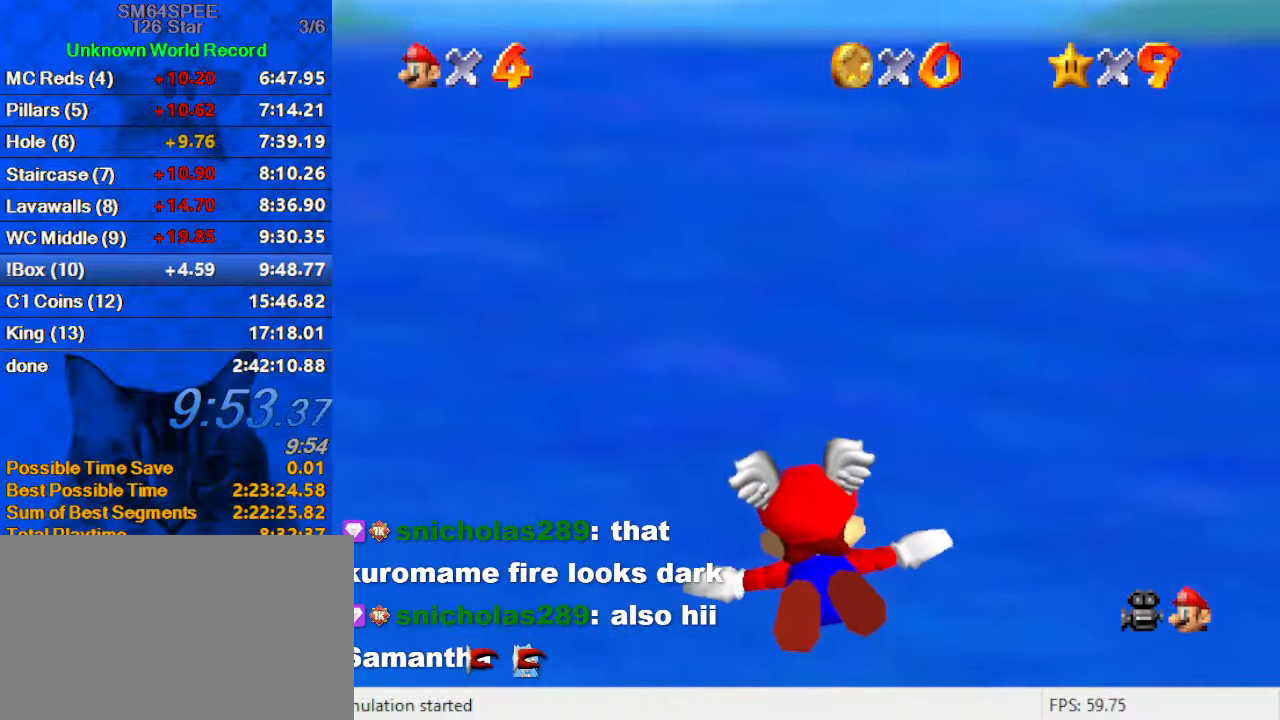
{"keys": [], "events": [[200, "down", "up"], [367, "left", "up"]]}
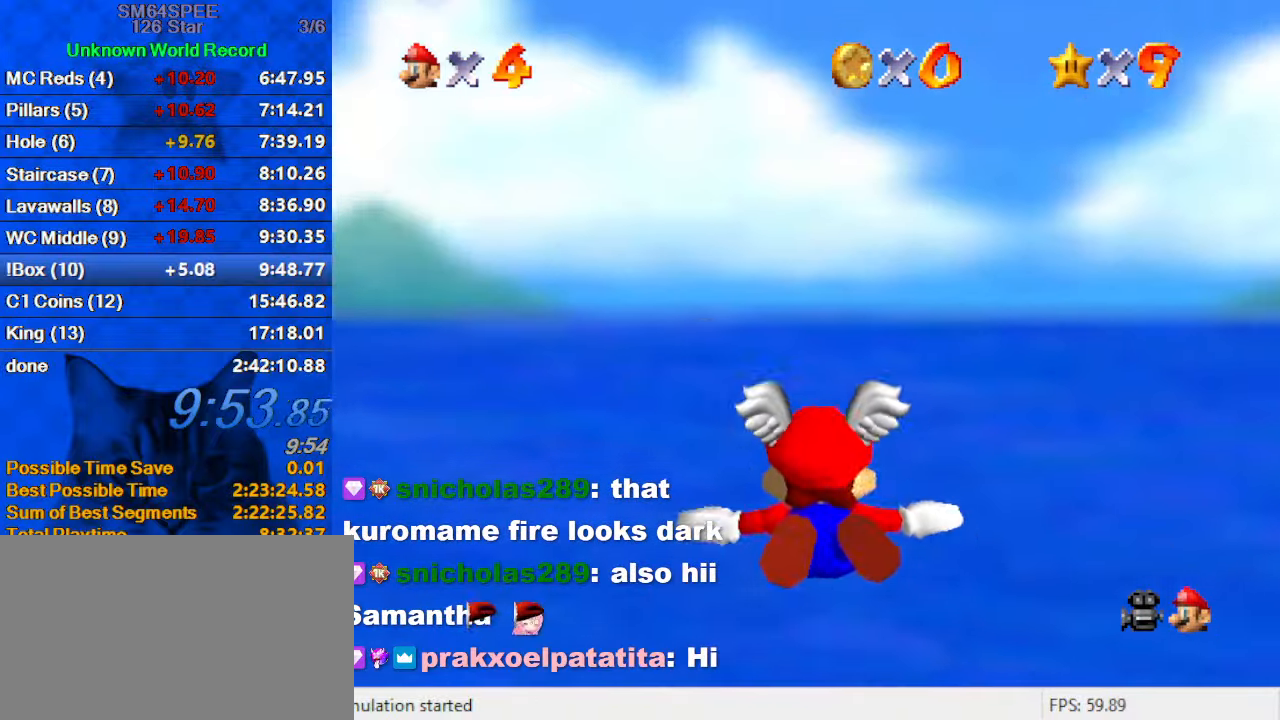
{"keys": ["d", "left"], "events": [[100, "left", "down"], [100, "up", "down"], [334, "d", "down"], [334, "up", "up"], [434, "left", "up"], [500, "left", "down"]]}
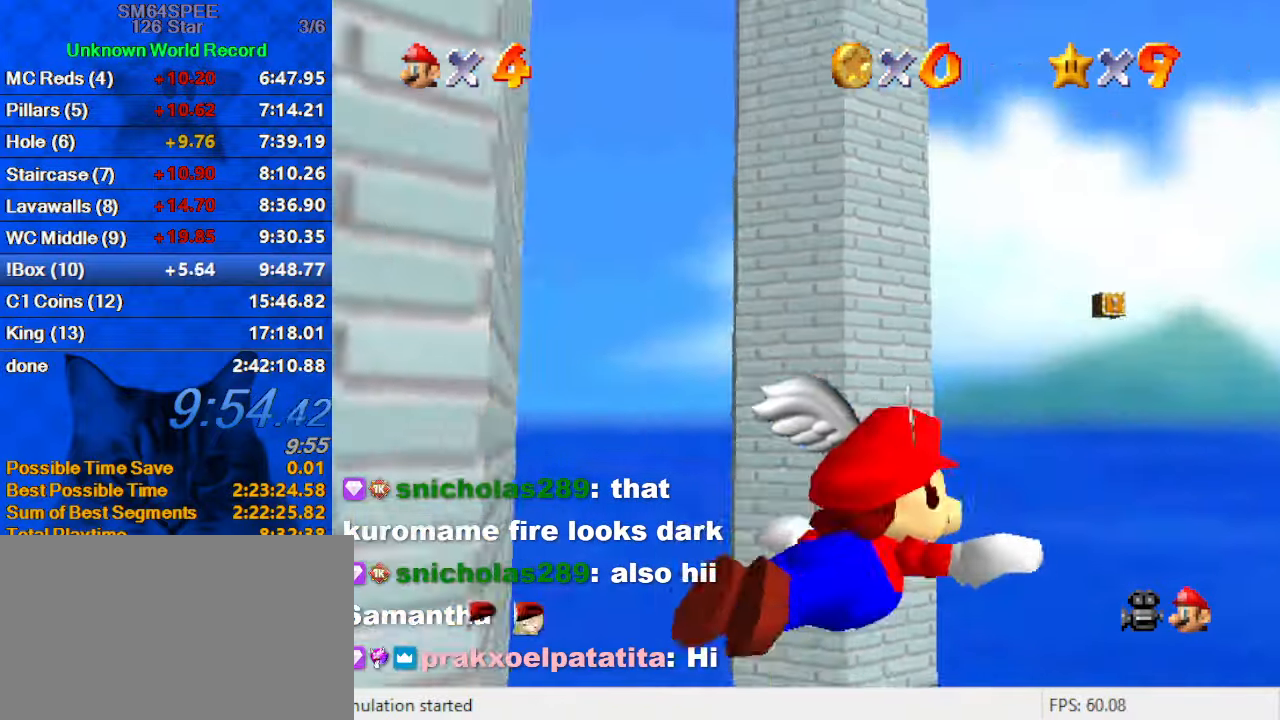
{"keys": ["left"], "events": [[67, "up", "down"], [167, "d", "up"], [500, "up", "up"]]}
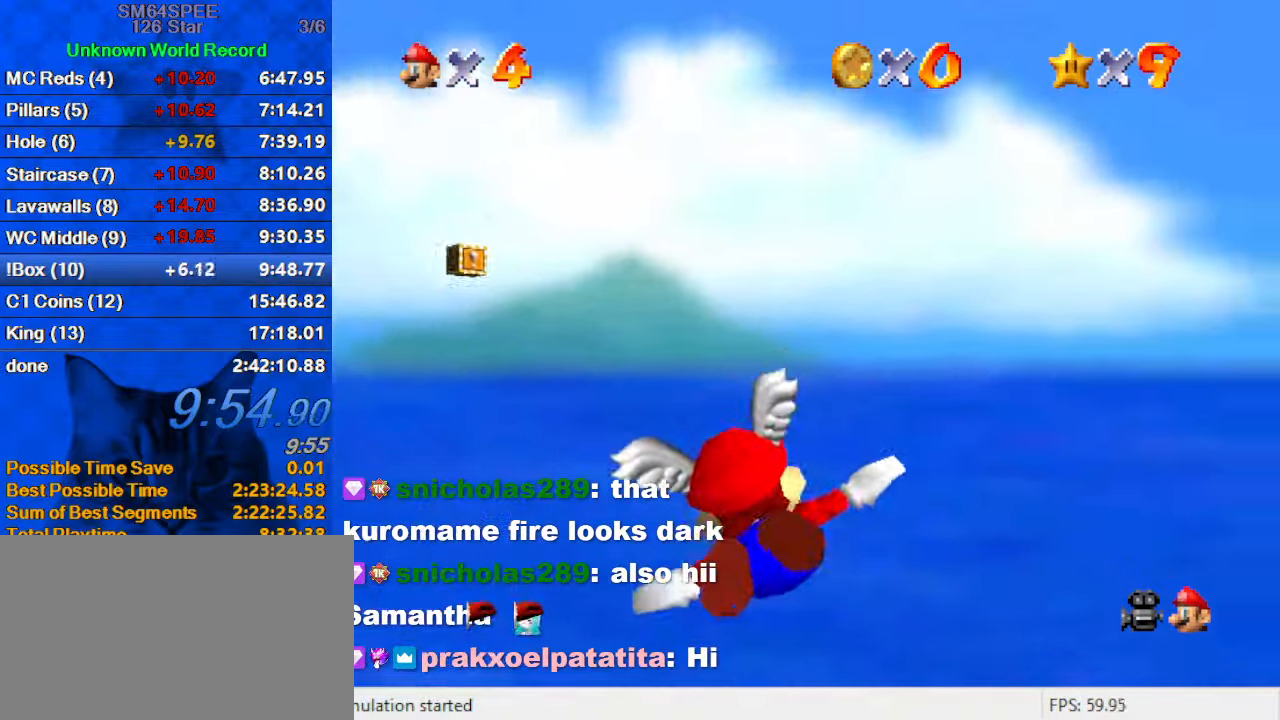
{"keys": [], "events": [[367, "left", "up"]]}
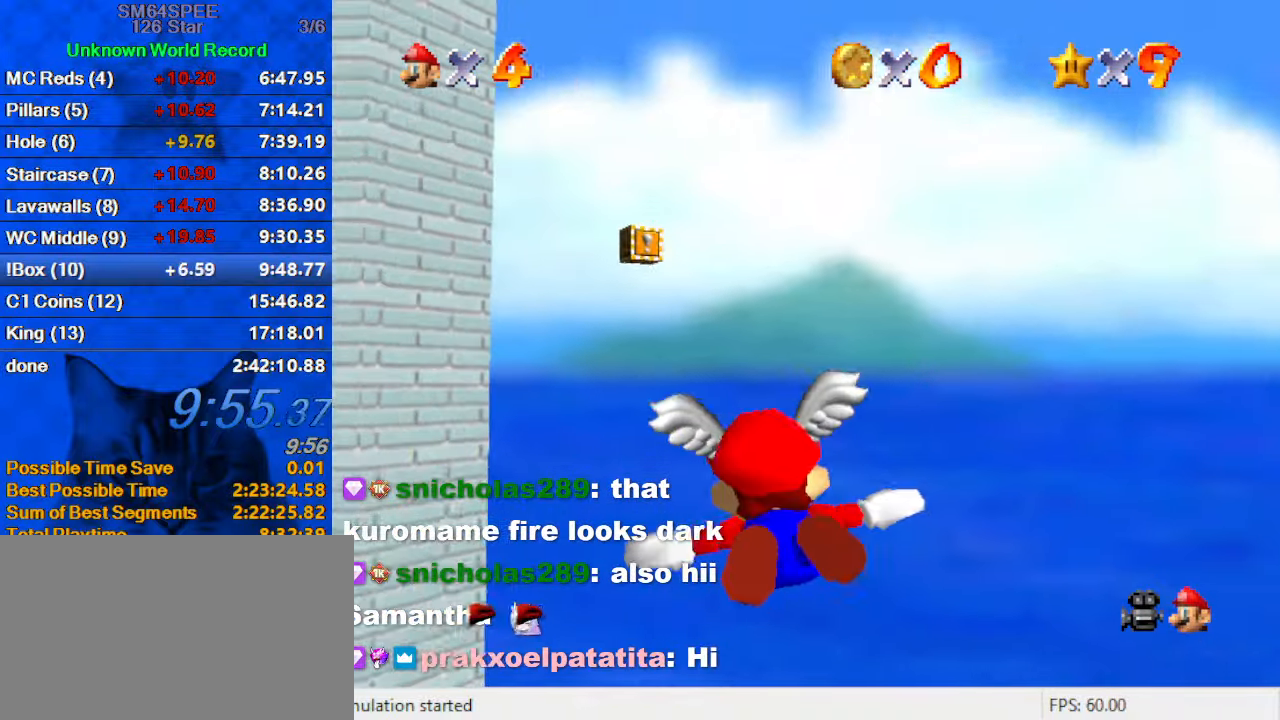
{"keys": [], "events": [[34, "left", "down"], [100, "up", "down"], [334, "up", "up"], [467, "left", "up"]]}
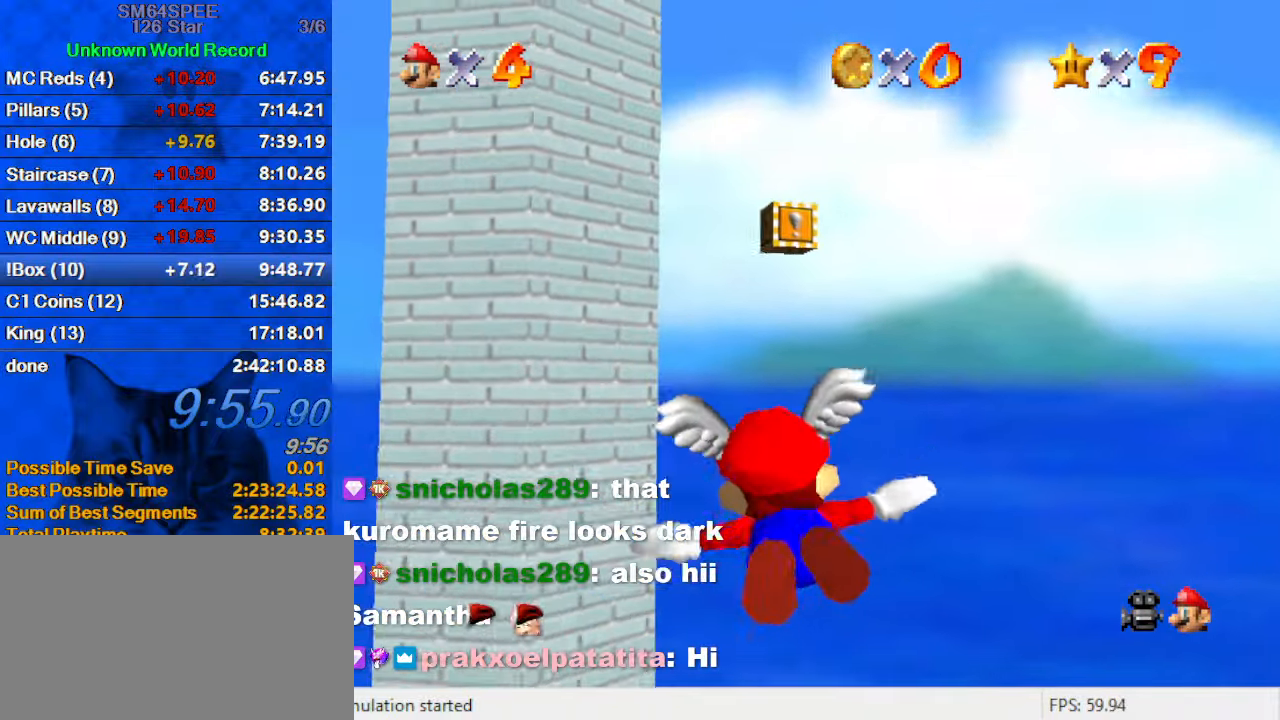
{"keys": ["right"], "events": [[367, "right", "down"]]}
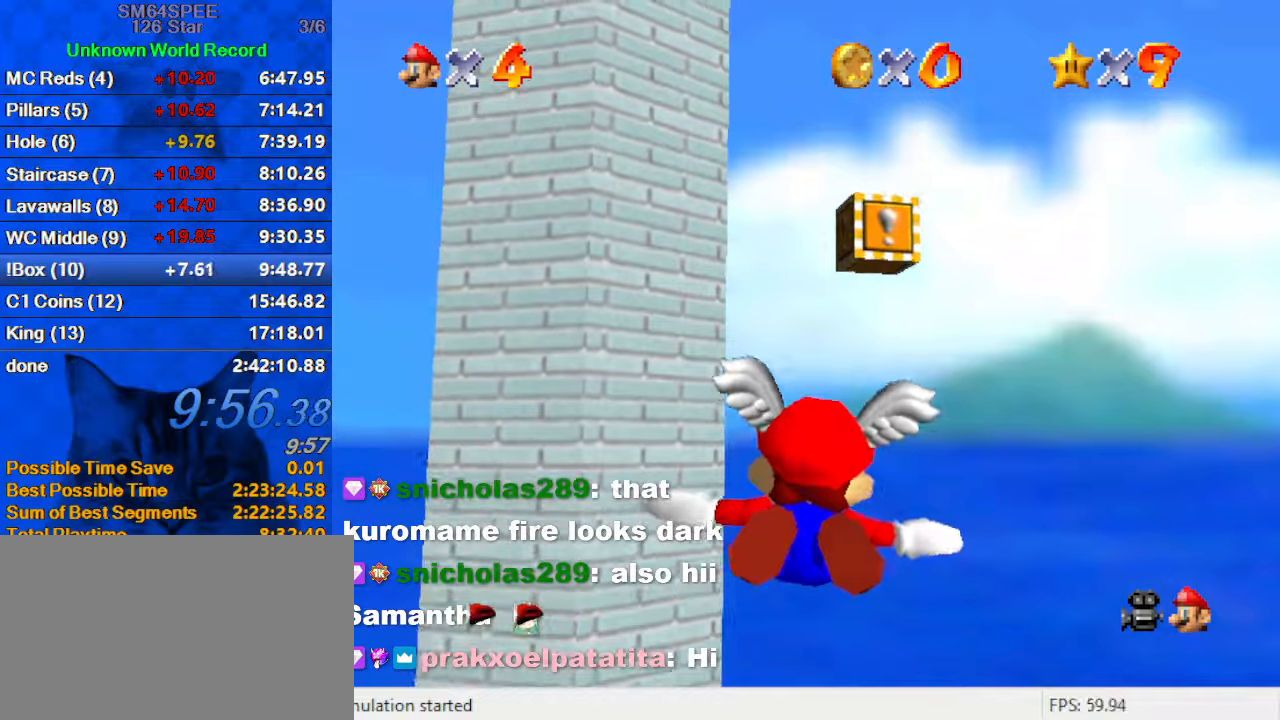
{"keys": ["down", "right"], "events": [[33, "down", "down"], [166, "down", "up"], [166, "right", "up"], [333, "down", "down"], [333, "right", "down"]]}
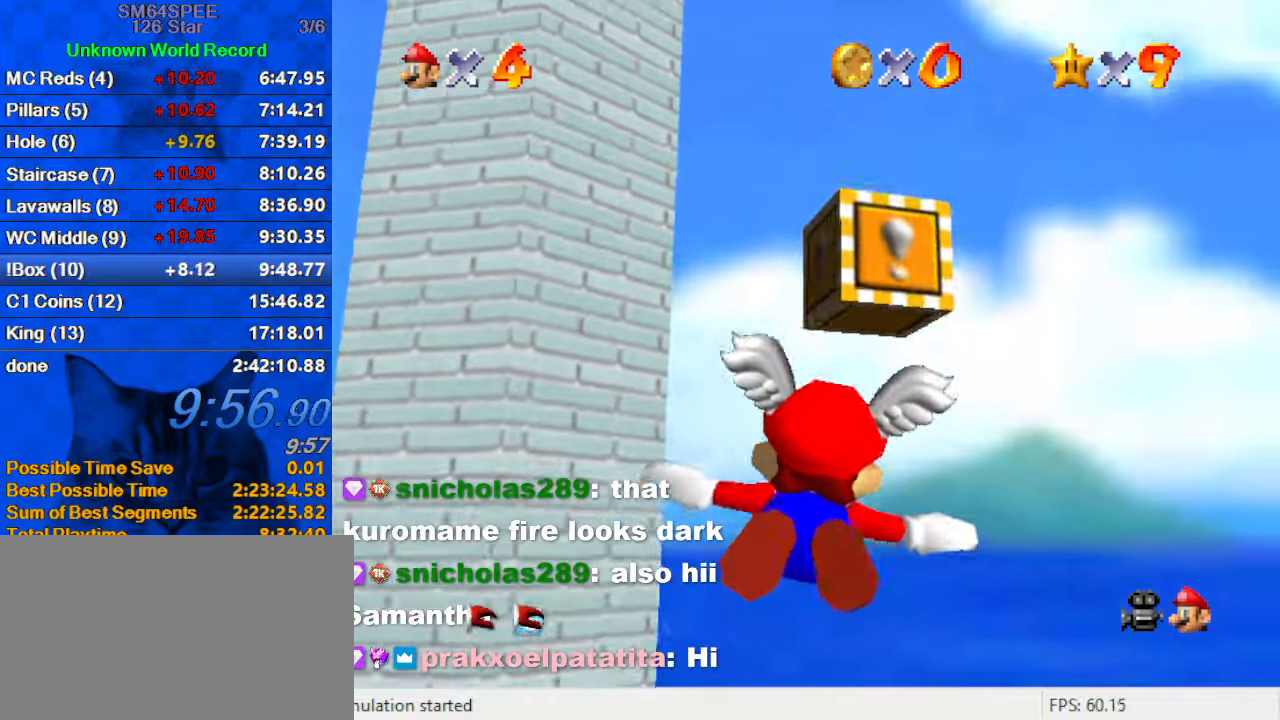
{"keys": ["shift", "y"], "events": [[33, "down", "up"], [233, "right", "up"], [366, "y", "down"], [400, "shift", "down"]]}
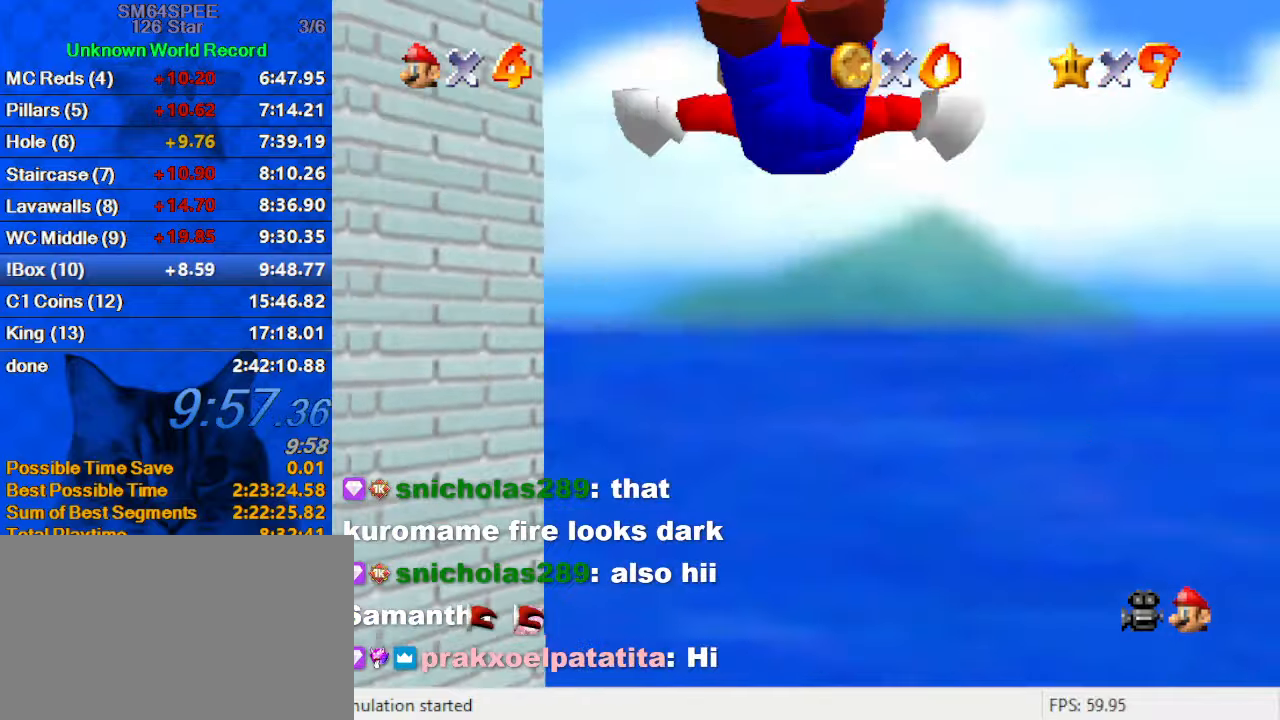
{"keys": [], "events": [[133, "shift", "up"], [133, "y", "up"]]}
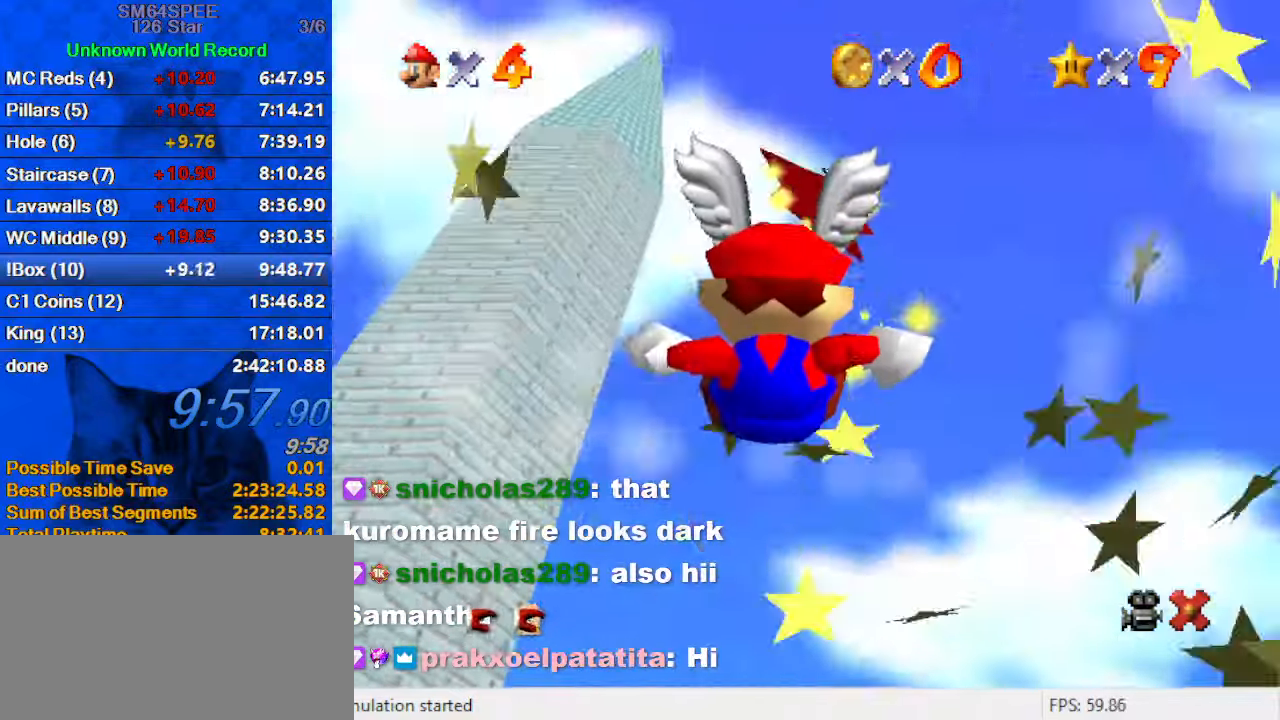
{"keys": [], "events": []}
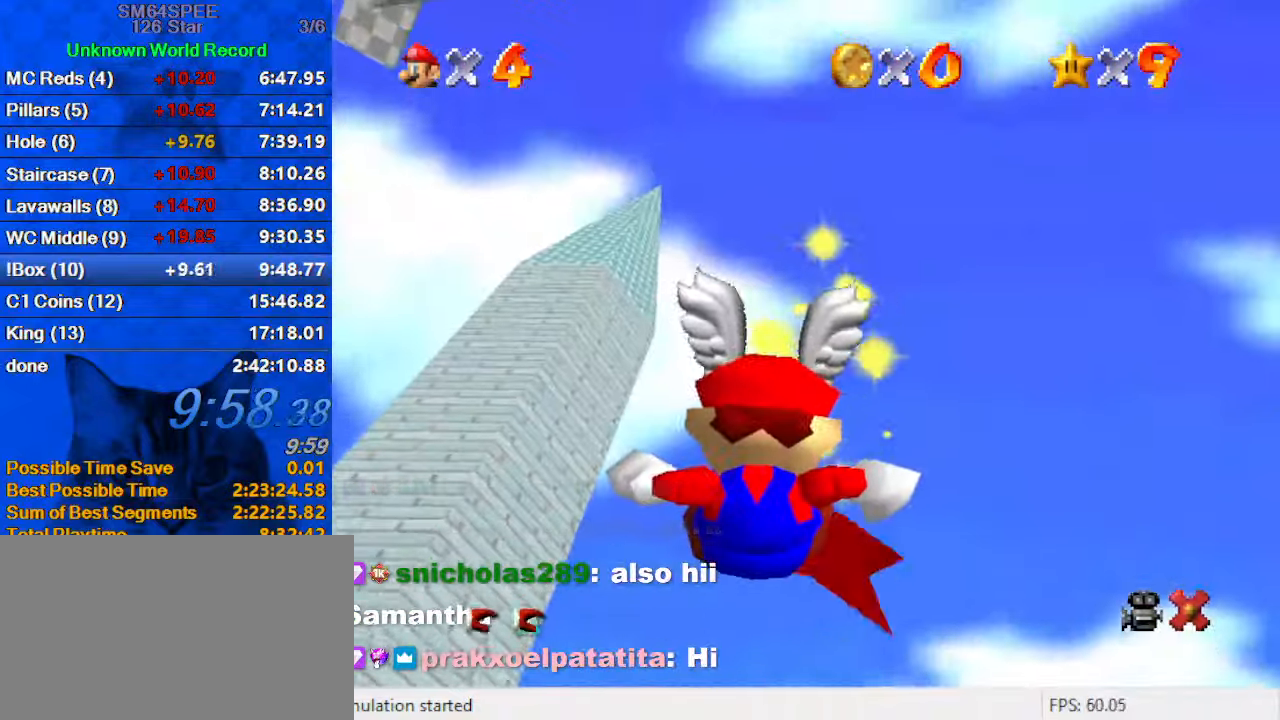
{"keys": [], "events": []}
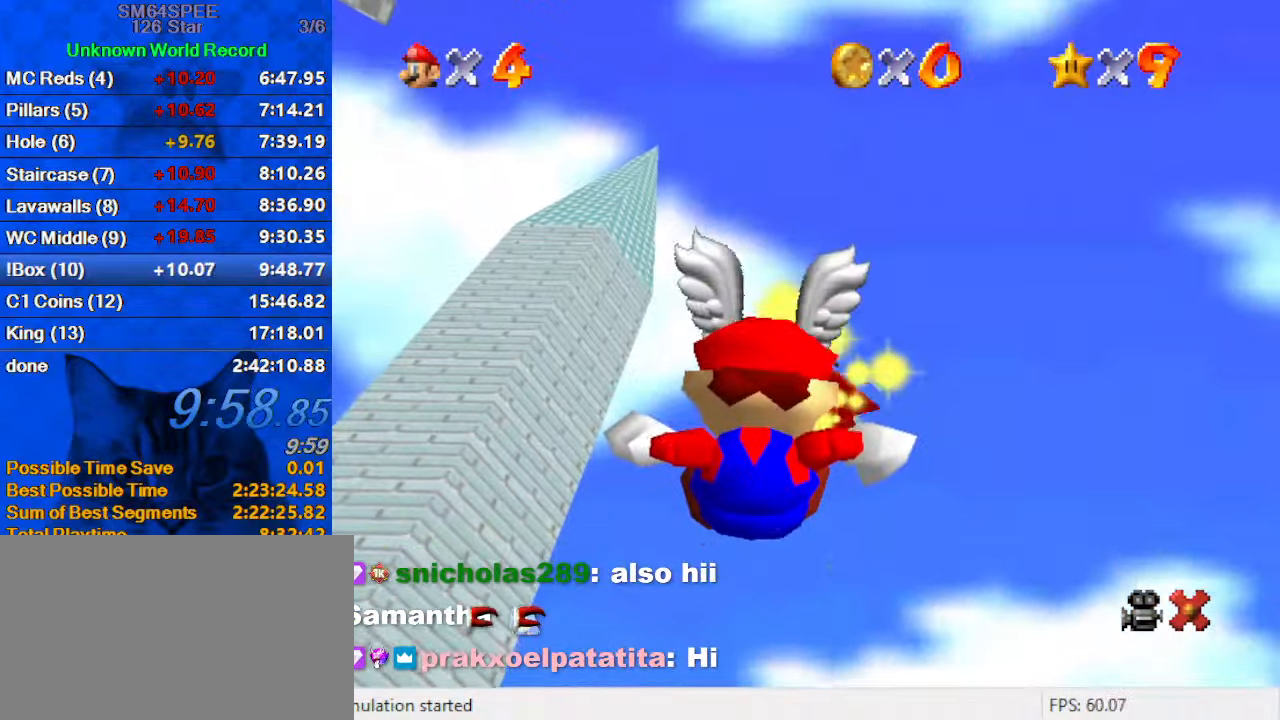
{"keys": [], "events": []}
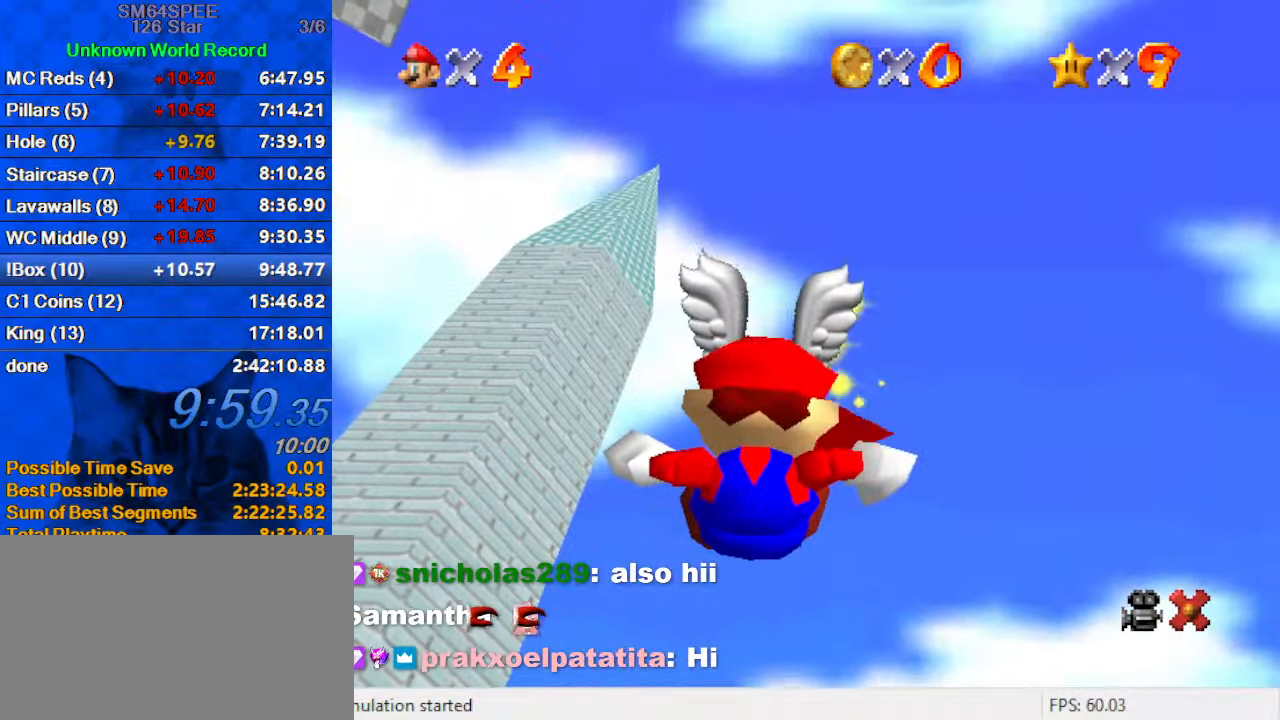
{"keys": [], "events": []}
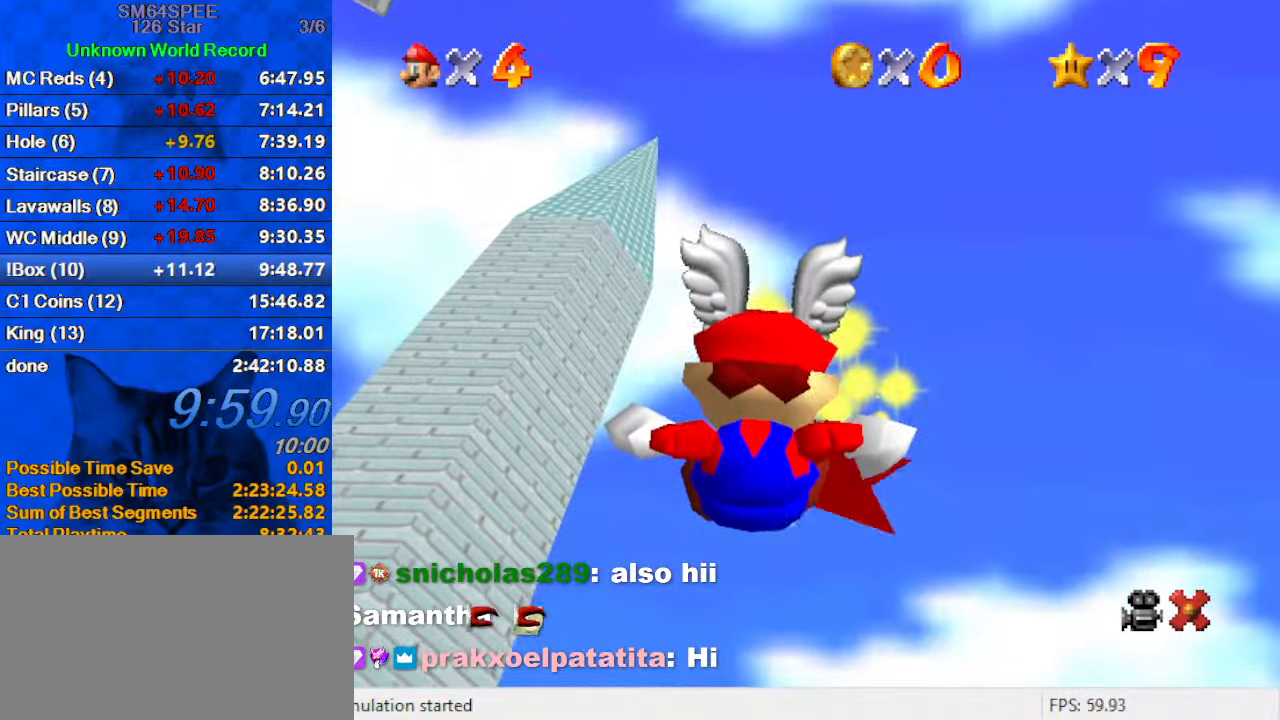
{"keys": [], "events": [[200, "w", "down"], [333, "w", "up"]]}
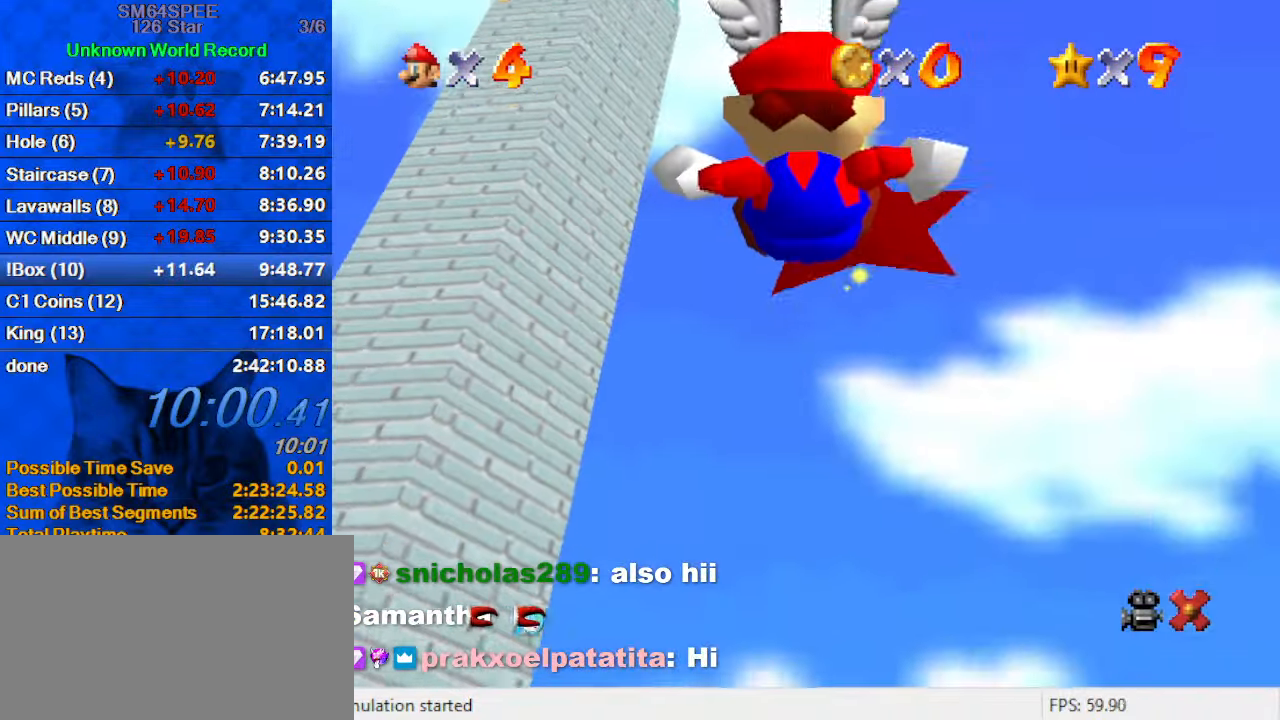
{"keys": [], "events": []}
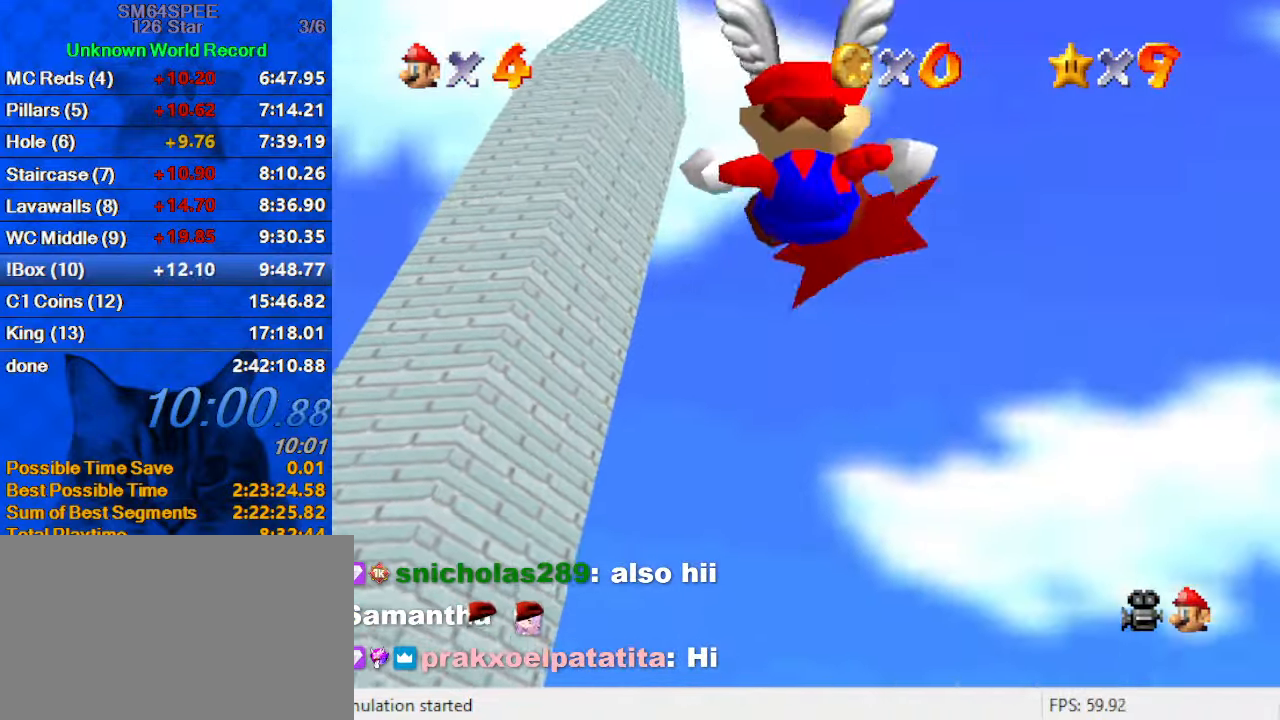
{"keys": [], "events": []}
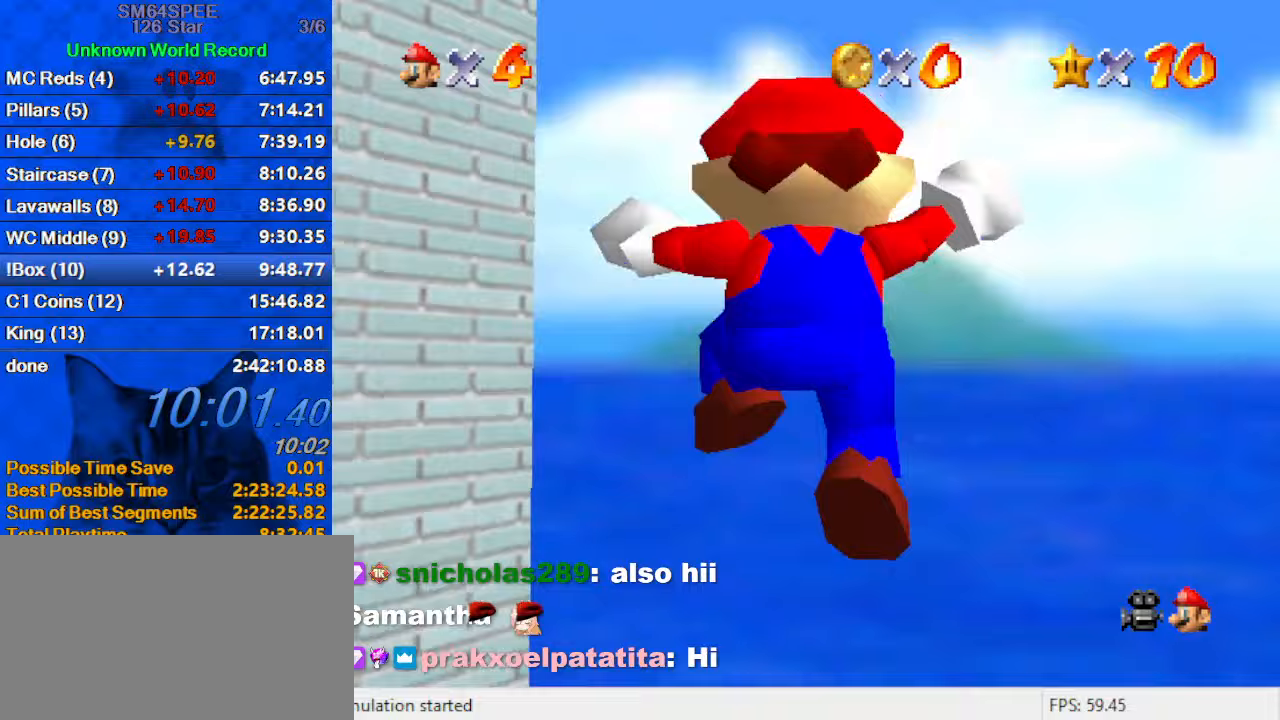
{"keys": [], "events": [[167, "return", "down"], [233, "return", "up"]]}